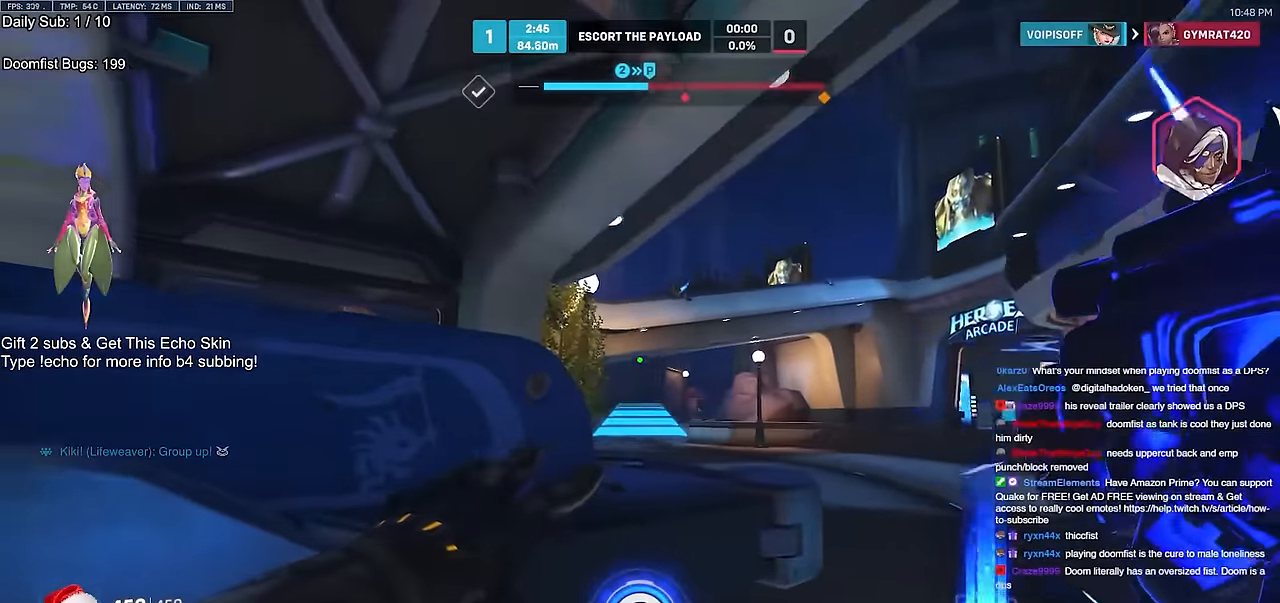
Gameplay with keyboard and mouse; each line is a JSON object with the keys and mouse buttons held at the frame after it. "events" lists presses ("down") and releases ("up") of "a", "ctrl", "d", "e", "f", "melee", "q", "r", "s", "shift", "space", "w", "mouse_left" and "mouse_right" between this image and that frame as [ms after this image, input, new state], when the widget could be followed in between. "mouse_left", "mouse_right" = the "left", "right" buttons of the "mouse" list. No other keys are recorded. Mouse movement is not recorded. Key names are as the overlay labels them; some are game actions (e.g. jump) rather than physical keys.
{"keys": ["d", "space", "w"], "mouse": ["right"], "events": [[484, "space", "down"]]}
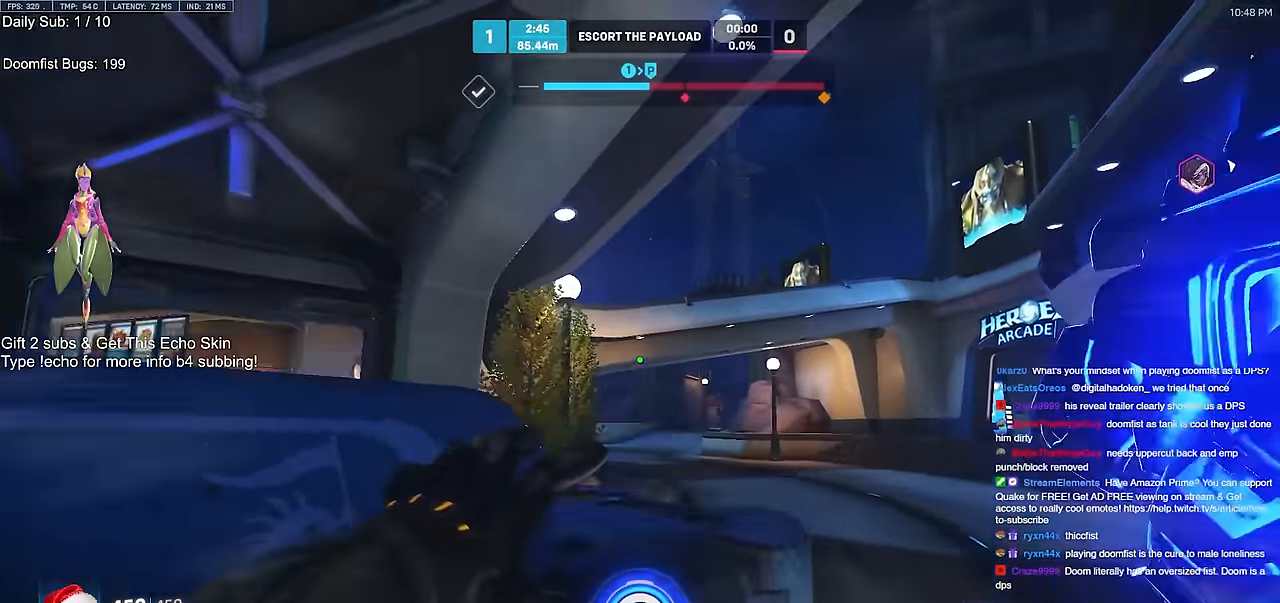
{"keys": ["w"], "mouse": [], "events": [[33, "mouse_right", "up"], [83, "space", "up"], [133, "d", "up"], [317, "space", "down"], [367, "space", "up"], [400, "space", "down"], [450, "space", "up"]]}
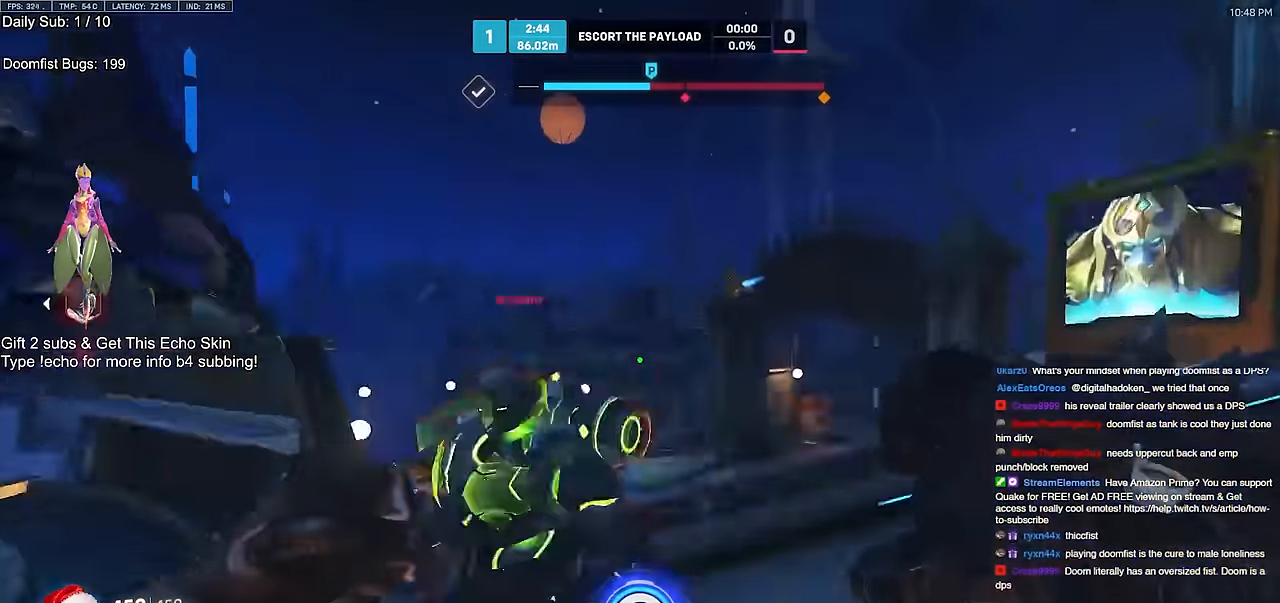
{"keys": ["w"], "mouse": [], "events": [[50, "space", "down"], [151, "space", "up"], [384, "e", "down"], [417, "e", "up"]]}
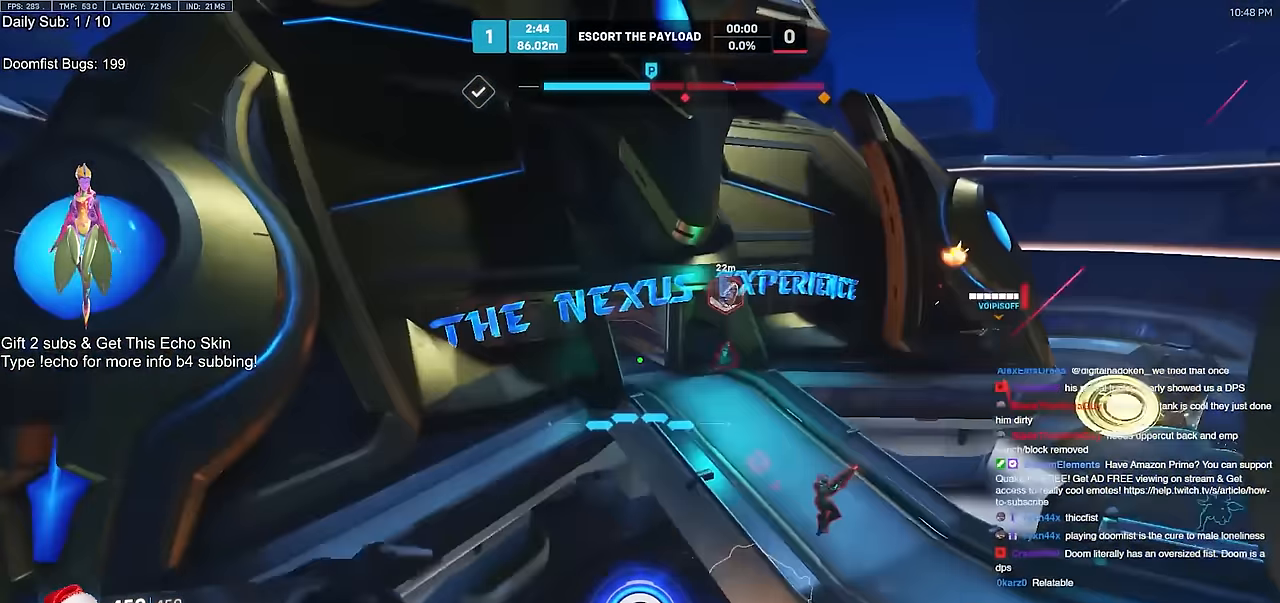
{"keys": ["d", "w"], "mouse": [], "events": [[200, "d", "down"]]}
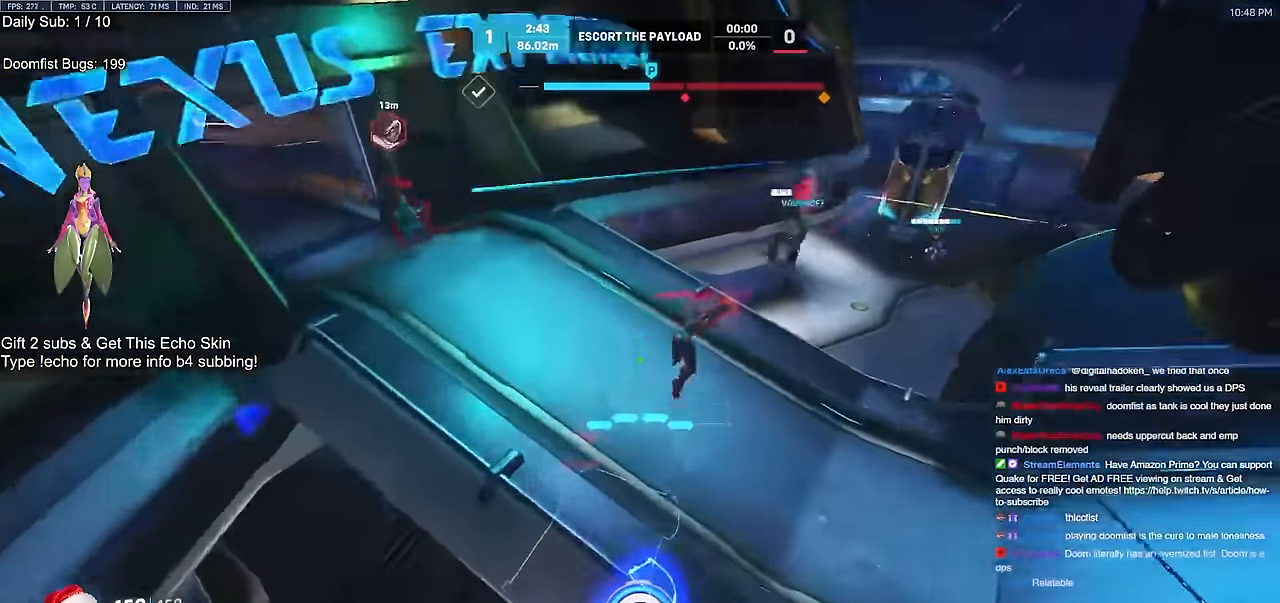
{"keys": ["w"], "mouse": [], "events": [[333, "d", "up"]]}
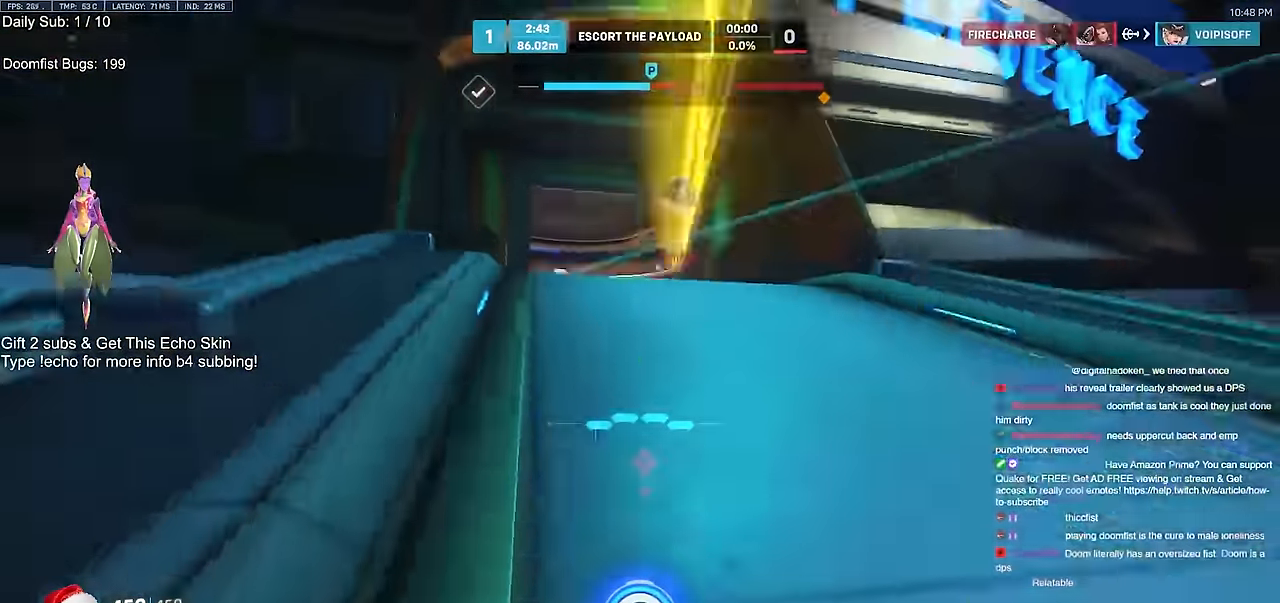
{"keys": ["w"], "mouse": [], "events": [[67, "space", "down"], [150, "space", "up"], [200, "mouse_left", "down"], [351, "mouse_left", "up"]]}
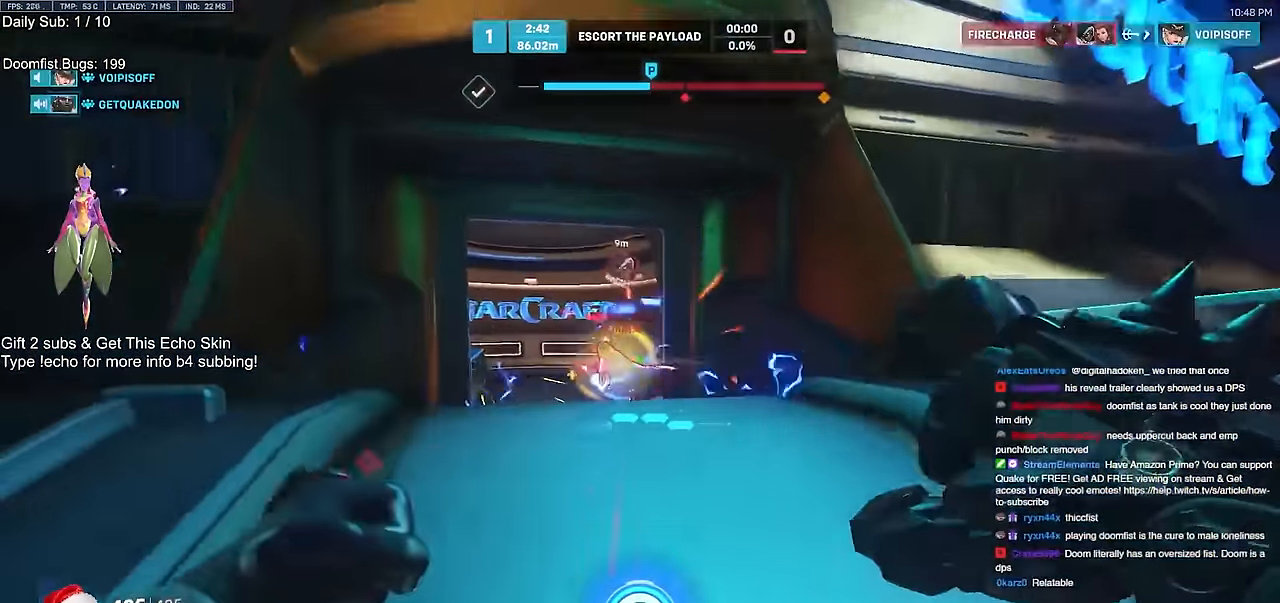
{"keys": ["w"], "mouse": [], "events": [[33, "mouse_left", "down"], [167, "mouse_left", "up"], [317, "mouse_left", "down"], [450, "mouse_left", "up"]]}
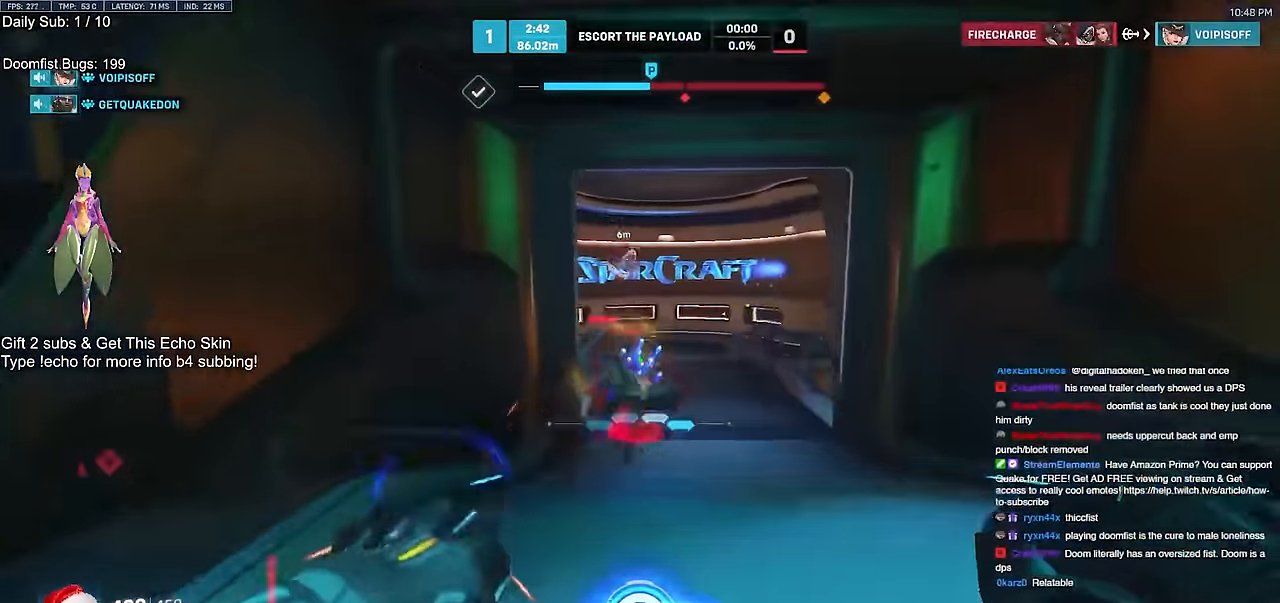
{"keys": ["w"], "mouse": [], "events": [[150, "mouse_left", "down"], [284, "mouse_left", "up"], [284, "q", "down"], [334, "q", "up"]]}
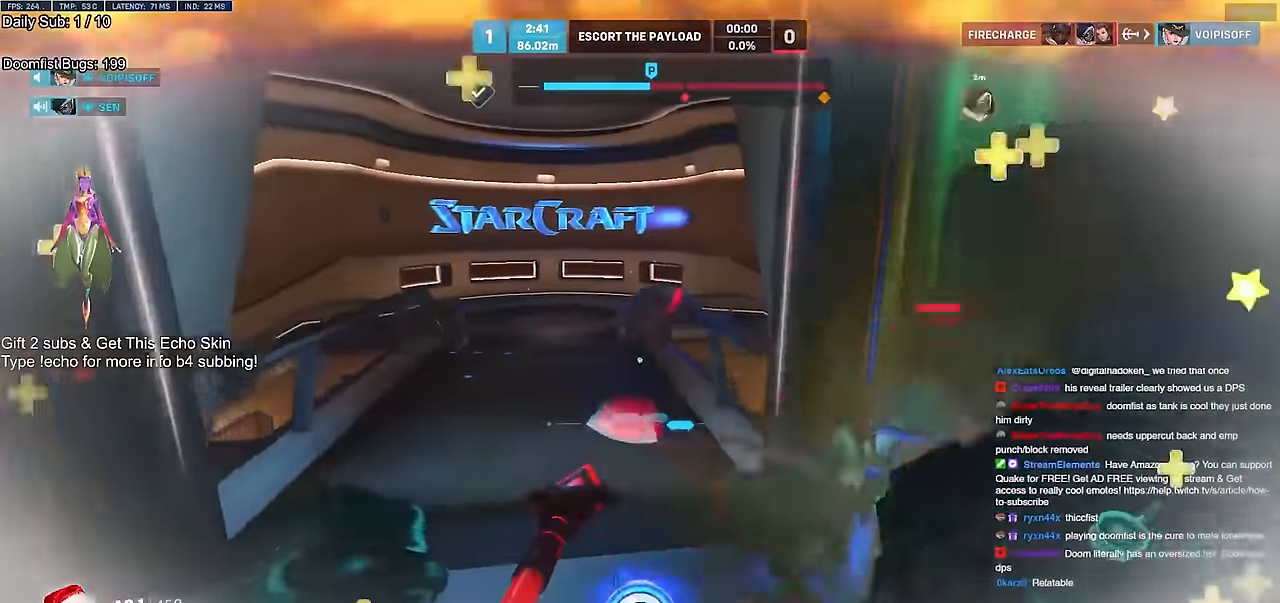
{"keys": ["d", "s"], "mouse": [], "events": [[16, "q", "down"], [66, "w", "up"], [116, "melee", "down"], [116, "mouse_left", "down"], [150, "q", "up"], [200, "s", "down"], [233, "melee", "up"], [250, "mouse_left", "up"], [350, "s", "up"], [383, "s", "down"], [483, "d", "down"]]}
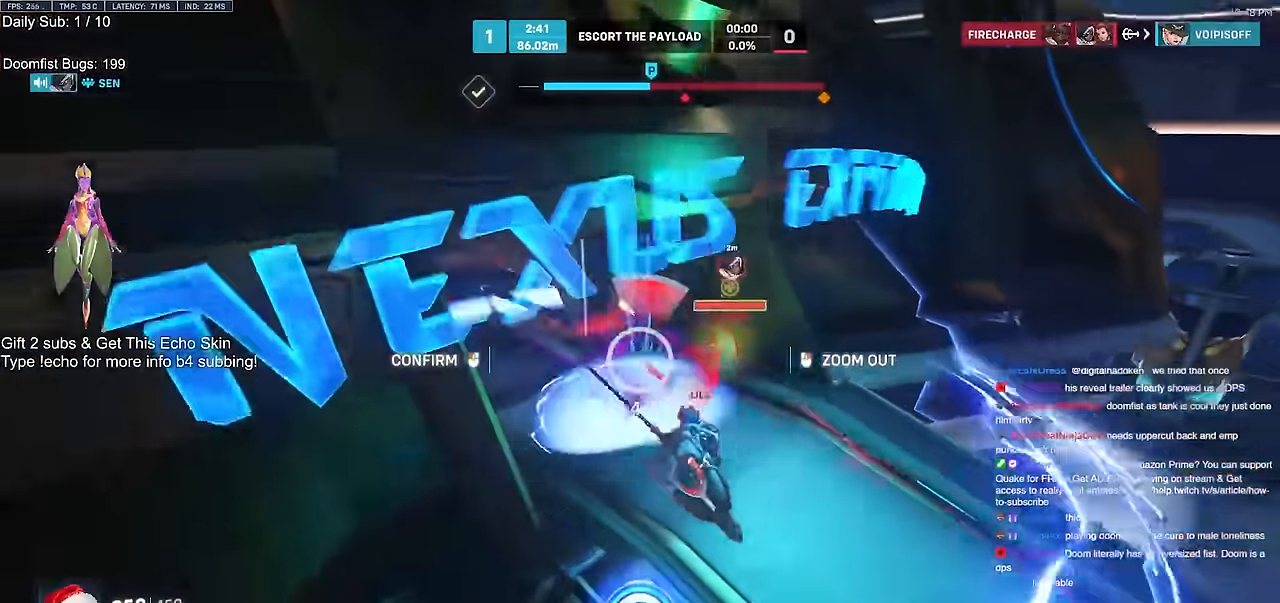
{"keys": [], "mouse": ["left"], "events": [[217, "d", "up"], [267, "a", "down"], [400, "a", "up"], [400, "mouse_left", "down"], [500, "s", "up"]]}
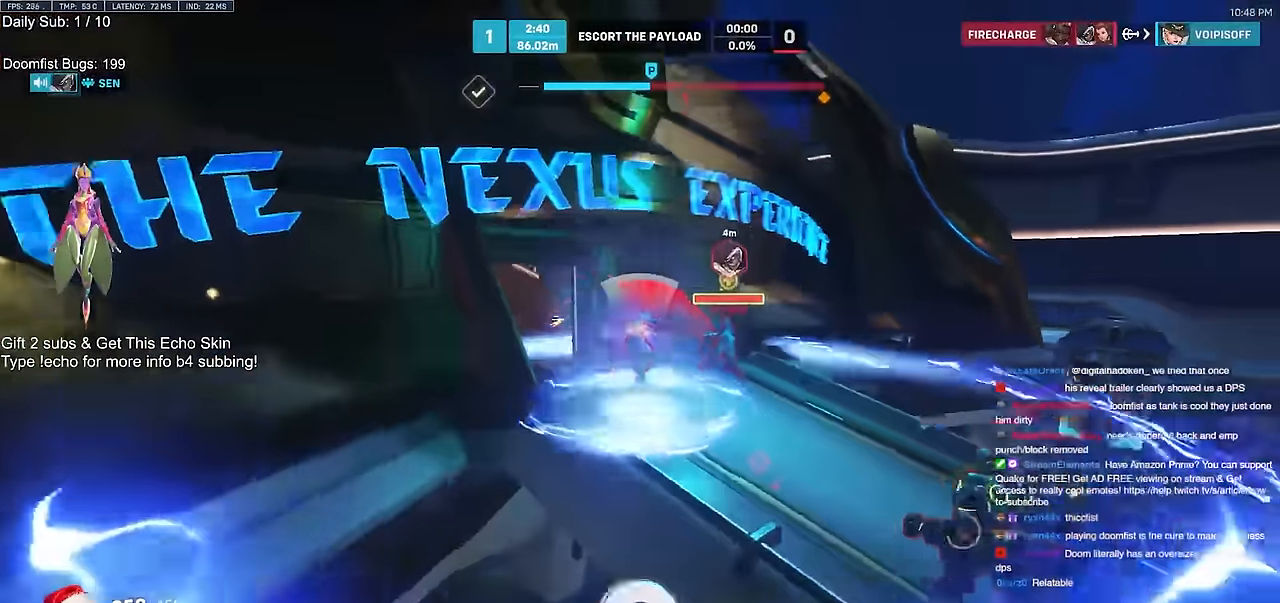
{"keys": ["d", "w"], "mouse": [], "events": [[50, "mouse_left", "up"], [234, "d", "down"], [384, "w", "down"]]}
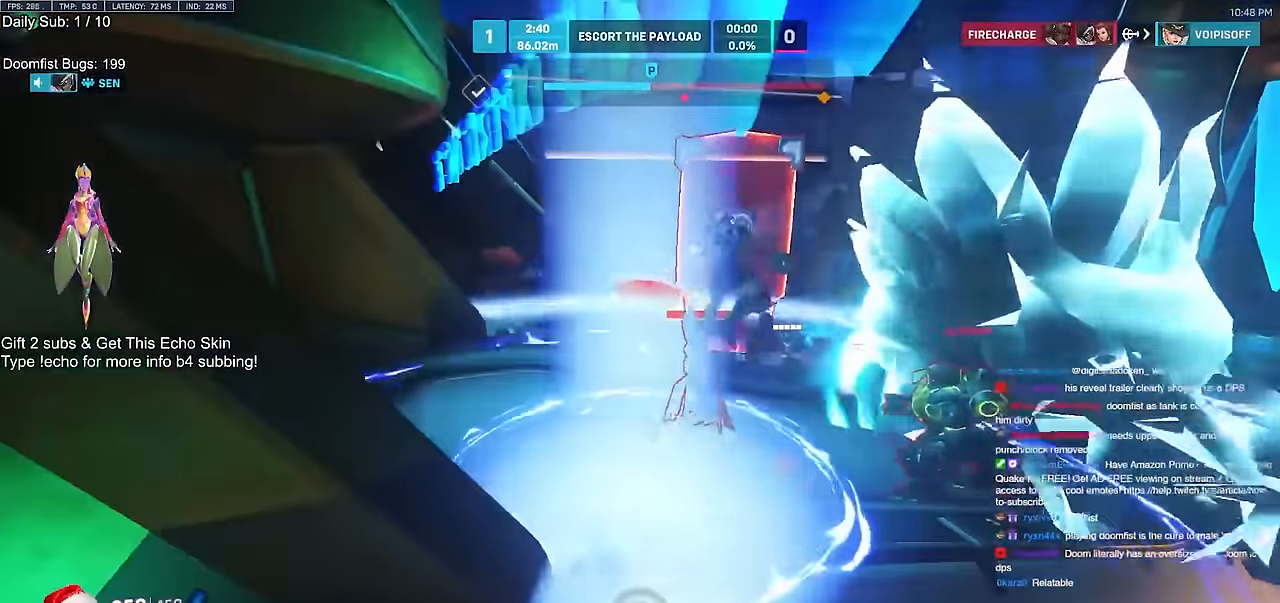
{"keys": ["d"], "mouse": [], "events": [[150, "w", "up"]]}
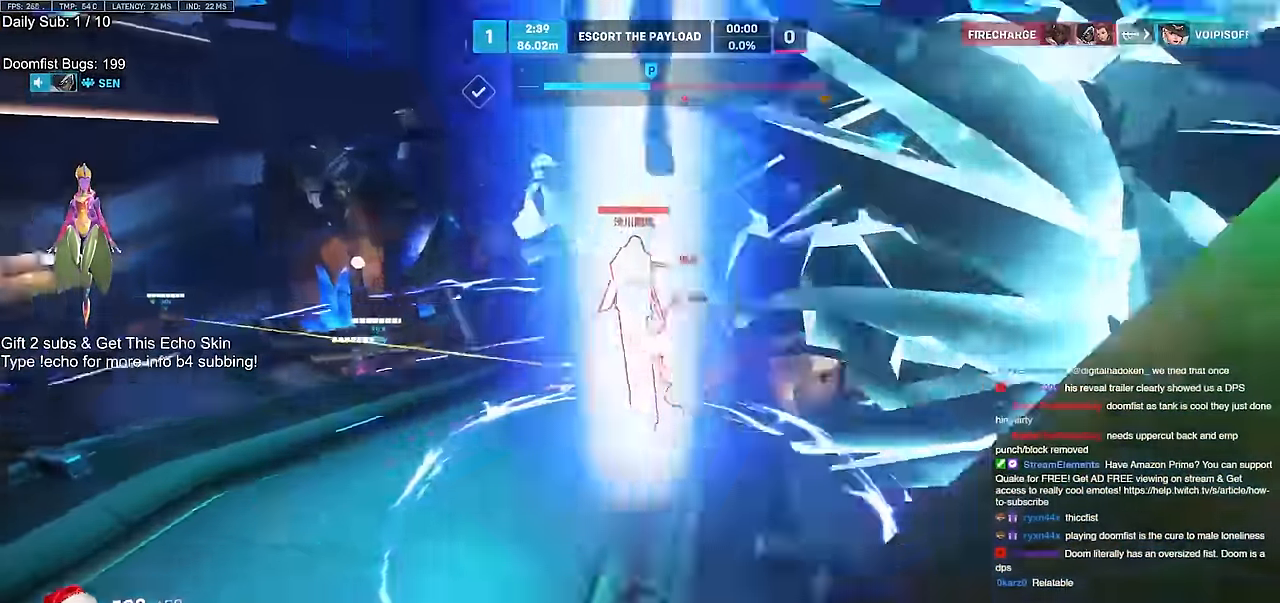
{"keys": ["d"], "mouse": ["right"], "events": [[84, "d", "up"], [167, "d", "down"], [217, "mouse_right", "down"]]}
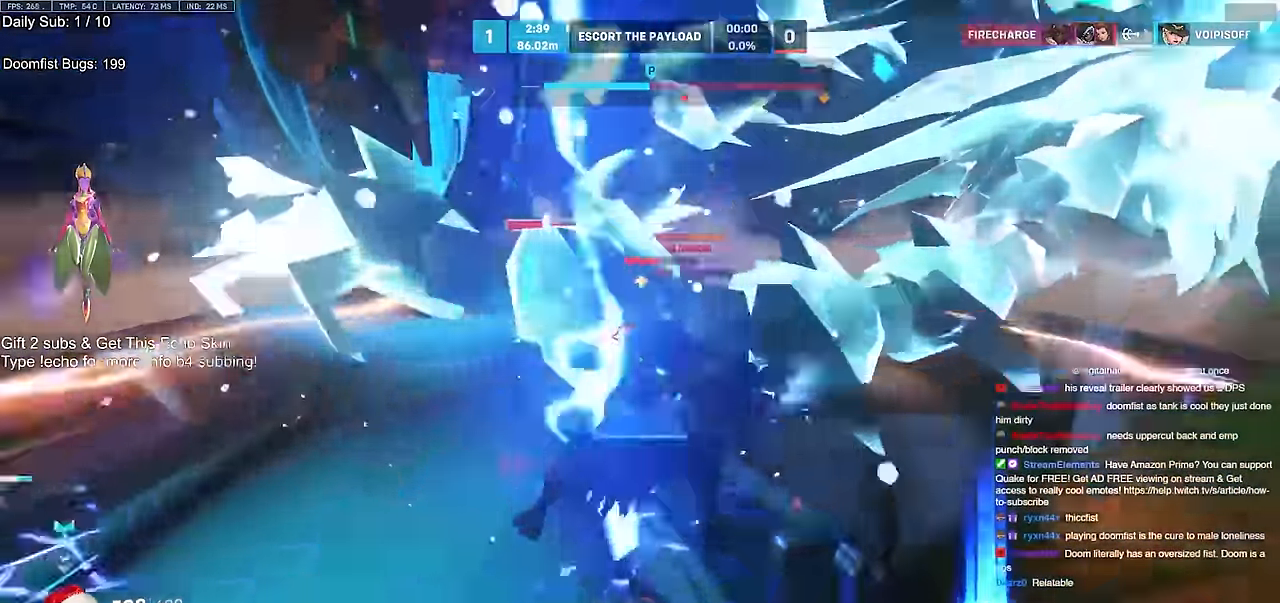
{"keys": ["d", "w"], "mouse": [], "events": [[100, "mouse_right", "up"], [100, "w", "down"]]}
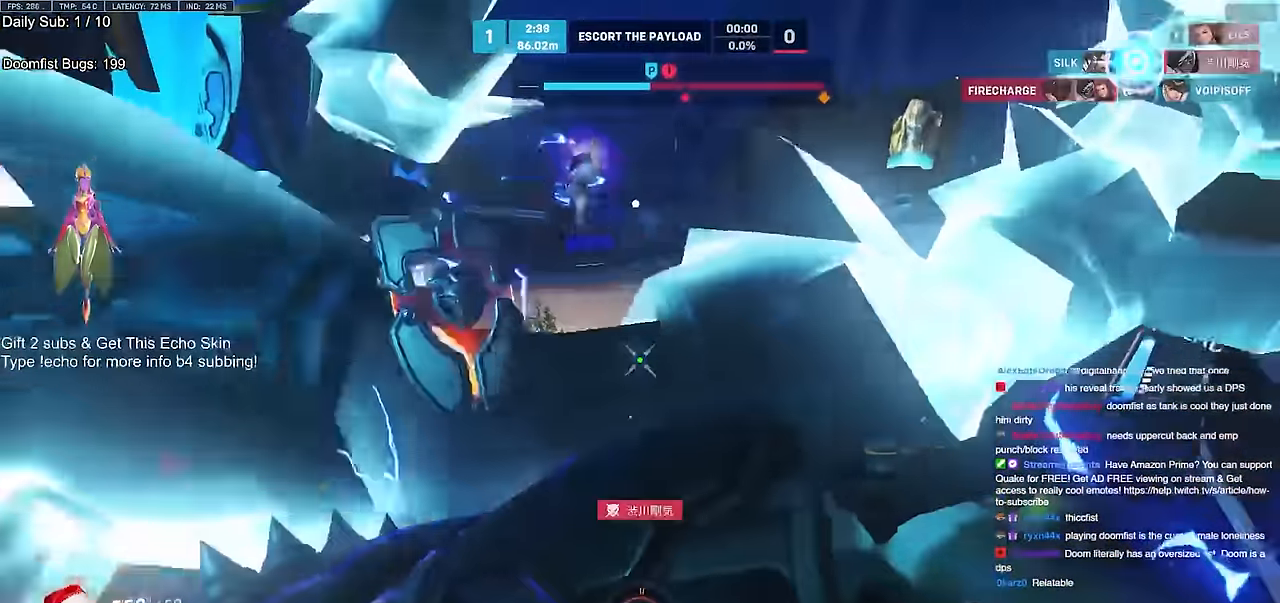
{"keys": ["a", "w"], "mouse": ["left"], "events": [[117, "mouse_left", "down"], [150, "w", "up"], [251, "mouse_left", "up"], [301, "d", "up"], [351, "a", "down"], [401, "mouse_left", "down"], [434, "w", "down"]]}
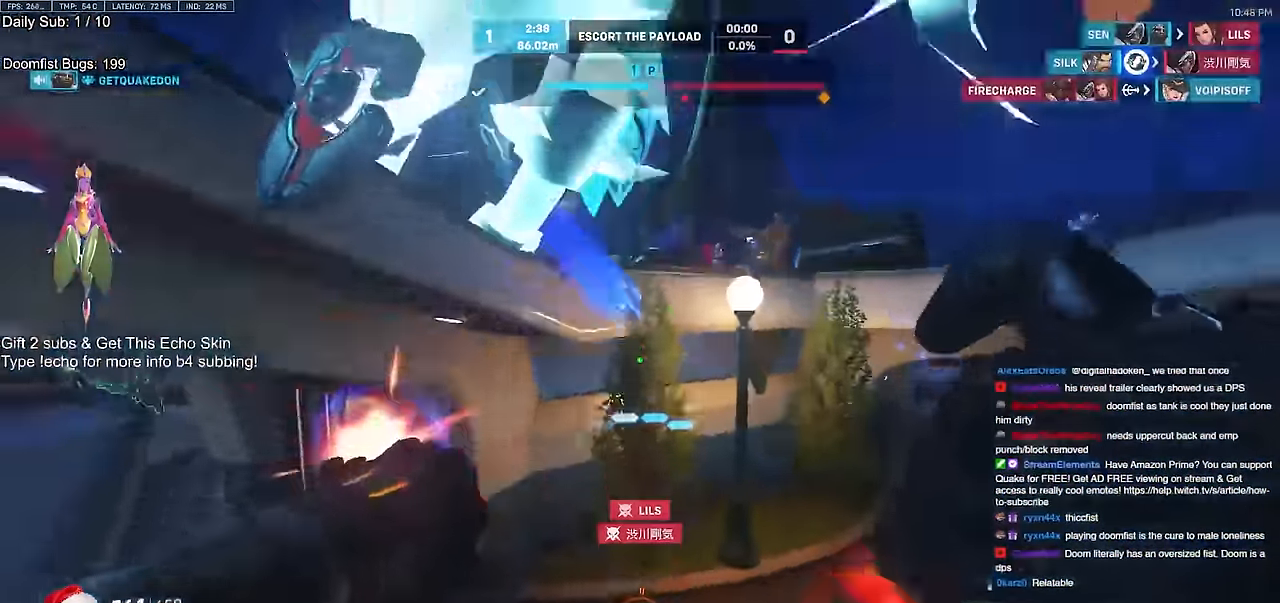
{"keys": ["w"], "mouse": ["left"], "events": [[33, "mouse_left", "up"], [83, "d", "down"], [133, "a", "up"], [167, "w", "up"], [317, "w", "down"], [400, "space", "down"], [500, "d", "up"], [500, "mouse_left", "down"], [500, "space", "up"]]}
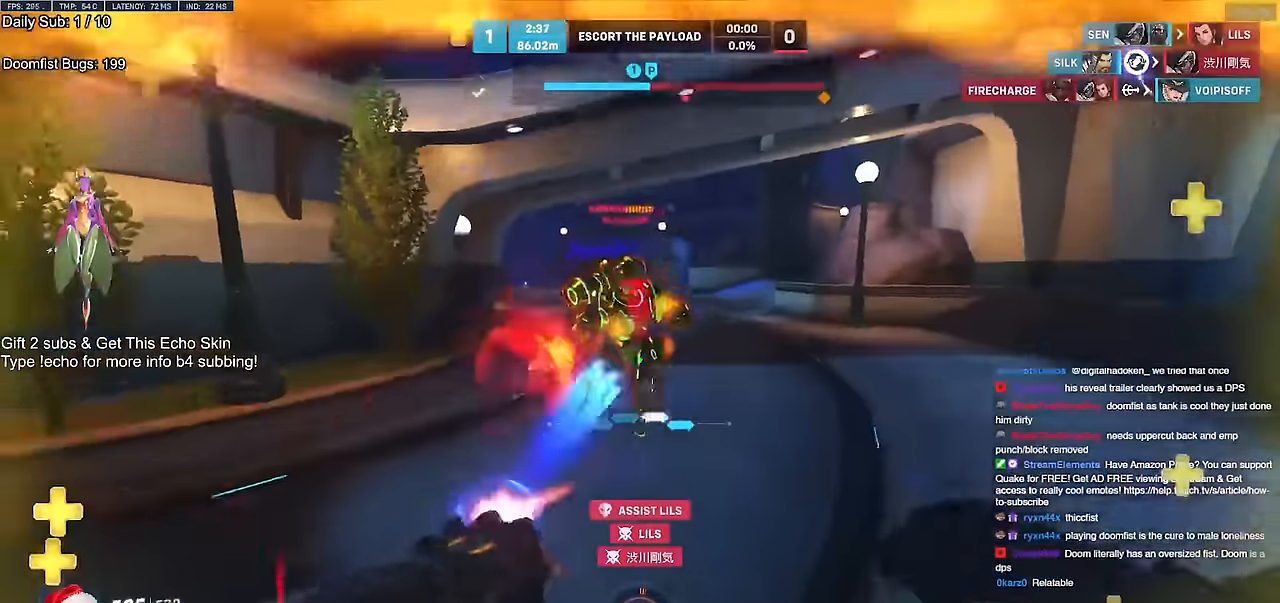
{"keys": ["a", "s"], "mouse": [], "events": [[134, "mouse_left", "up"], [184, "a", "down"], [234, "w", "up"], [284, "mouse_left", "down"], [434, "mouse_left", "up"], [434, "s", "down"]]}
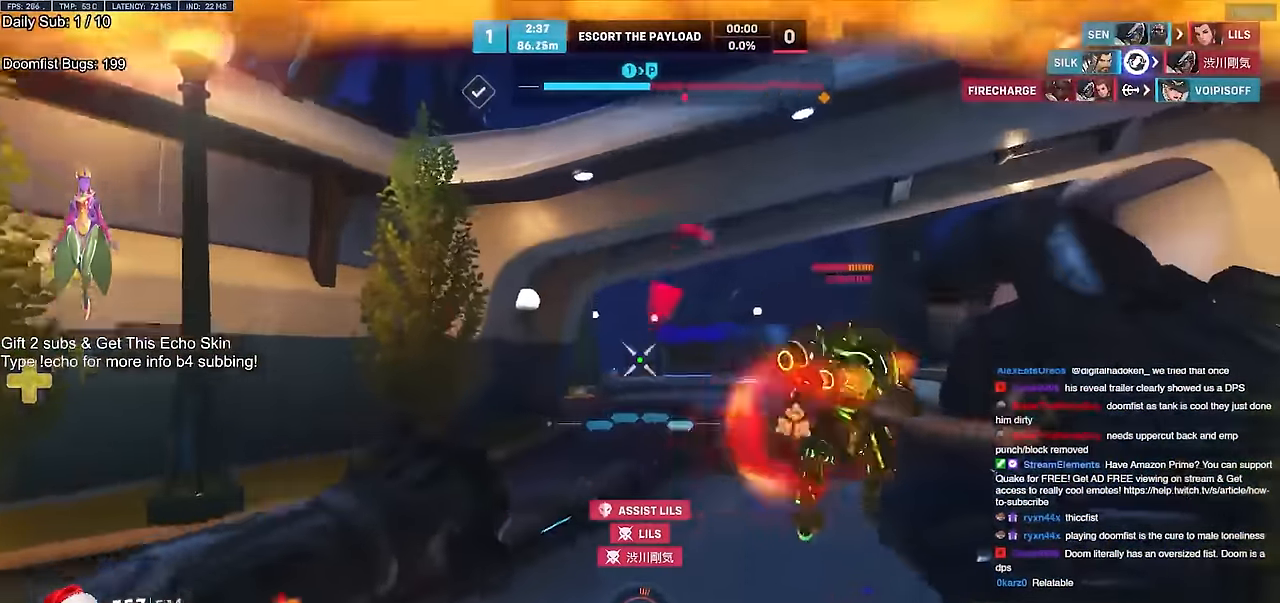
{"keys": ["w"], "mouse": [], "events": [[67, "d", "down"], [167, "a", "up"], [167, "s", "up"], [200, "space", "down"], [250, "d", "up"], [250, "w", "down"], [350, "e", "down"], [350, "space", "up"], [434, "e", "up"]]}
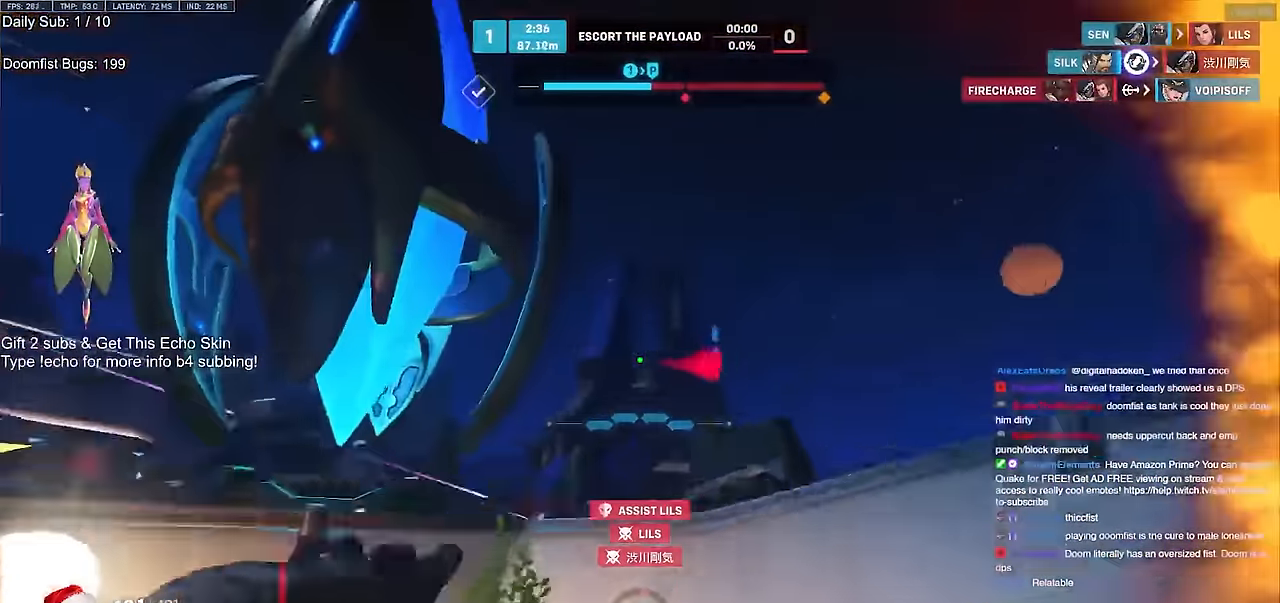
{"keys": ["d", "w"], "mouse": [], "events": [[167, "d", "down"], [217, "w", "up"], [451, "w", "down"]]}
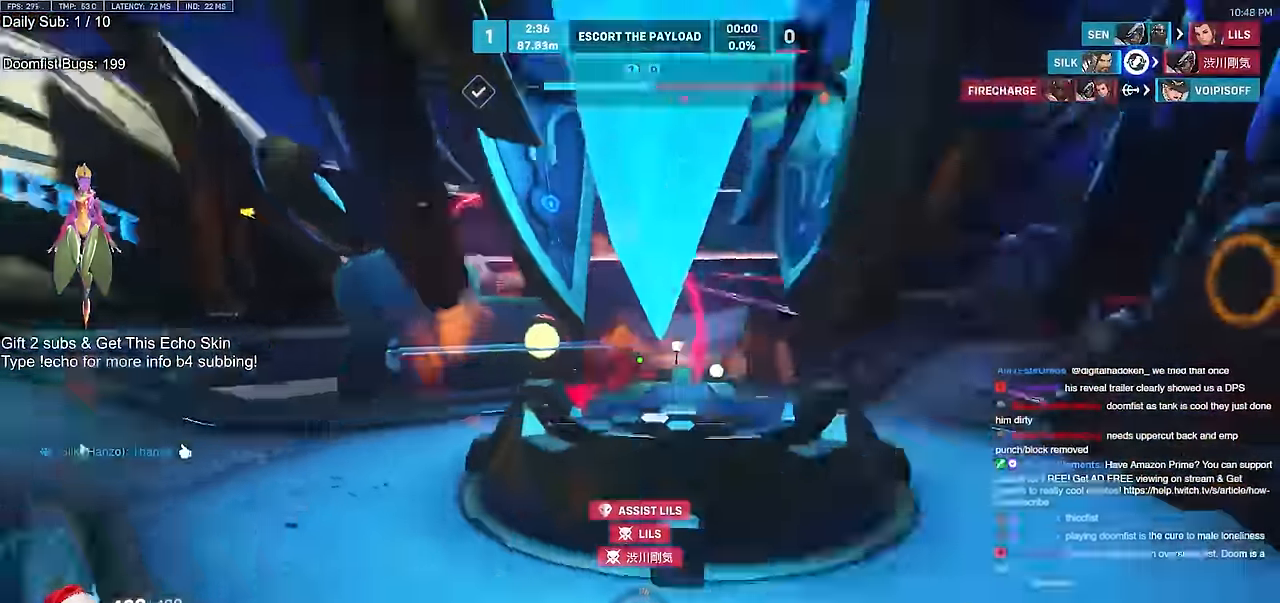
{"keys": ["w"], "mouse": [], "events": [[50, "d", "up"]]}
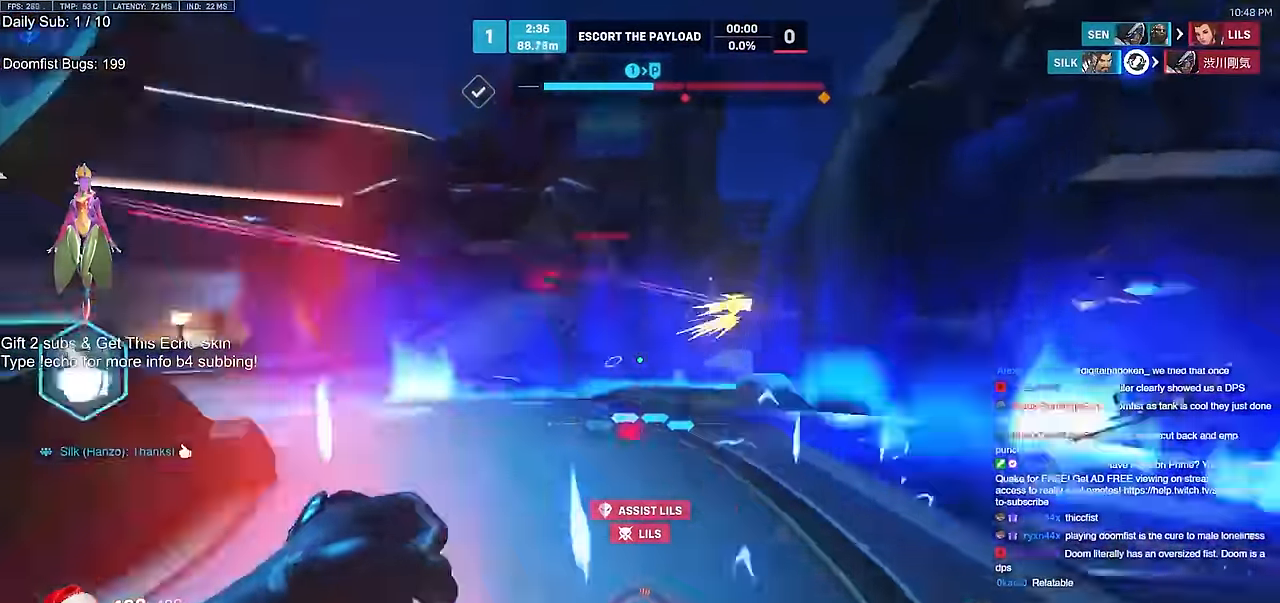
{"keys": ["d"], "mouse": [], "events": [[67, "mouse_left", "down"], [67, "space", "down"], [150, "d", "down"], [200, "mouse_left", "up"], [200, "space", "up"], [351, "mouse_left", "down"], [484, "mouse_left", "up"], [484, "w", "up"]]}
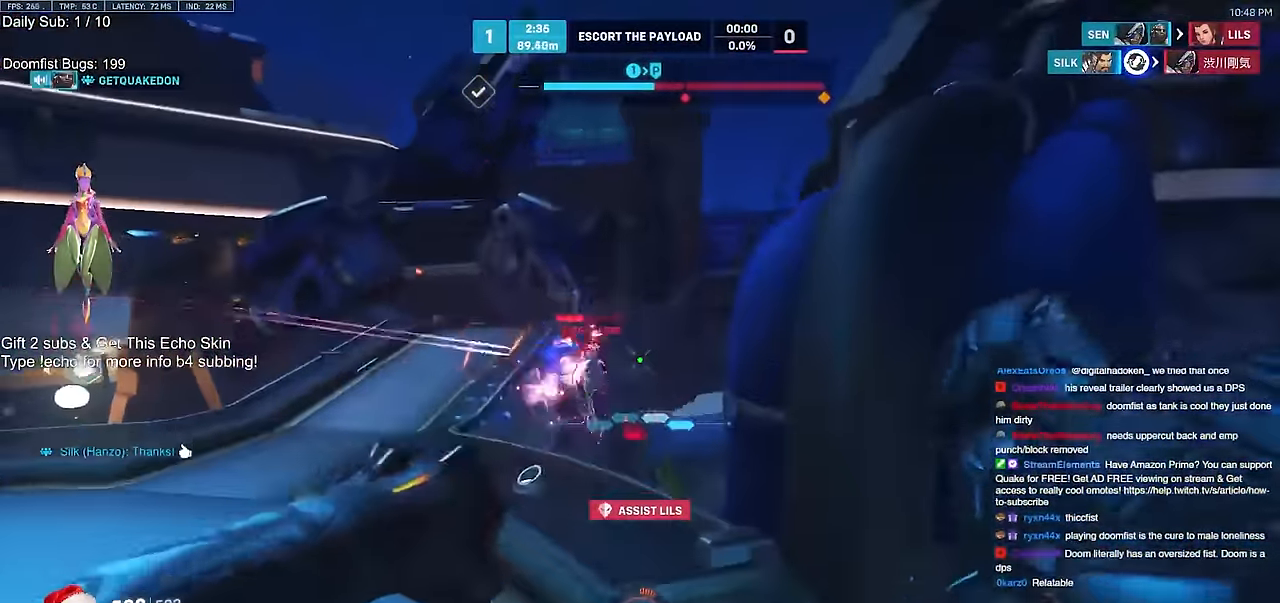
{"keys": ["d", "w"], "mouse": [], "events": [[183, "mouse_left", "down"], [317, "mouse_left", "up"], [317, "w", "down"]]}
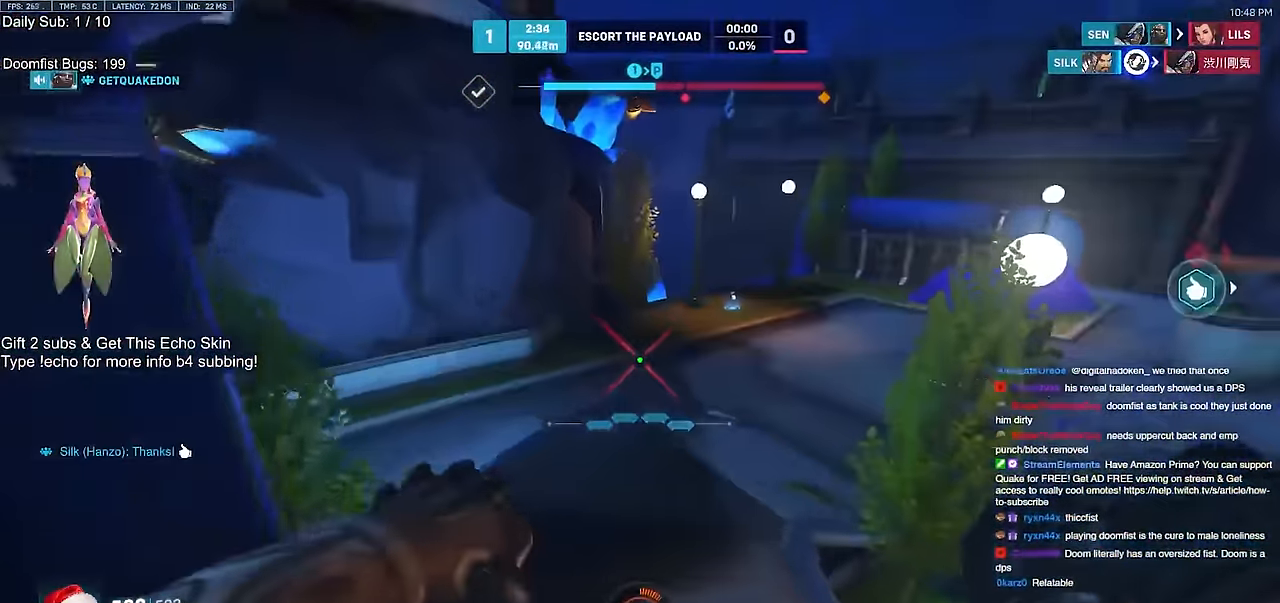
{"keys": ["w"], "mouse": [], "events": [[183, "d", "up"]]}
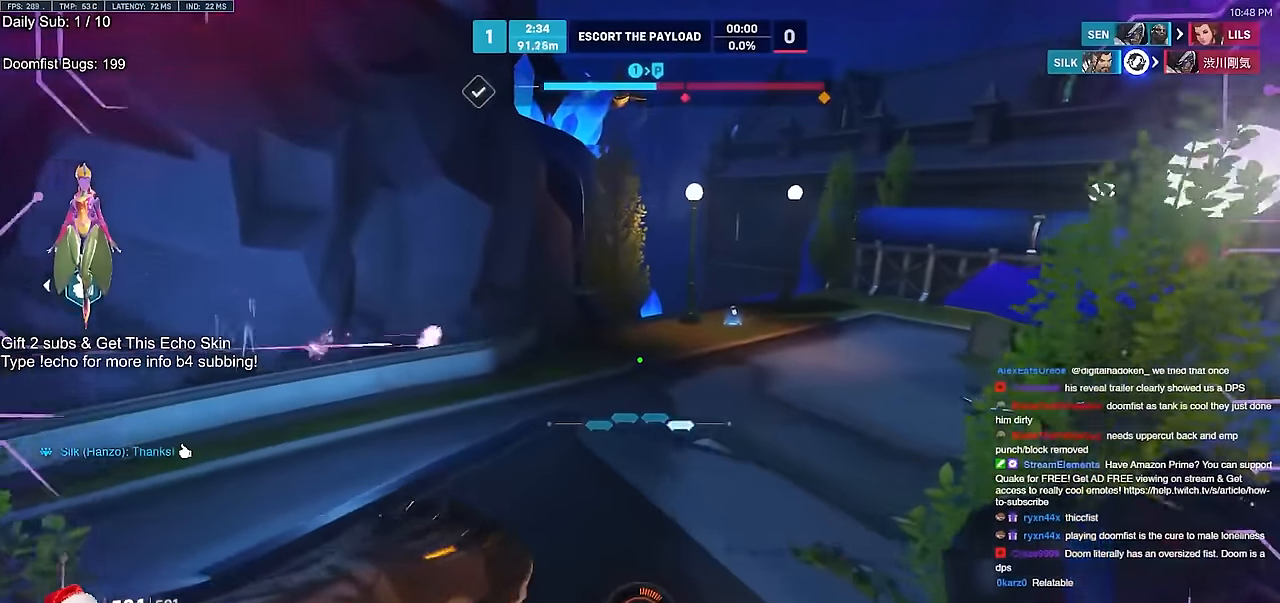
{"keys": [], "mouse": ["right"], "events": [[17, "mouse_left", "down"], [67, "mouse_right", "down"], [117, "mouse_left", "up"], [201, "a", "down"], [301, "w", "up"], [401, "s", "down"], [451, "s", "up"], [484, "a", "up"]]}